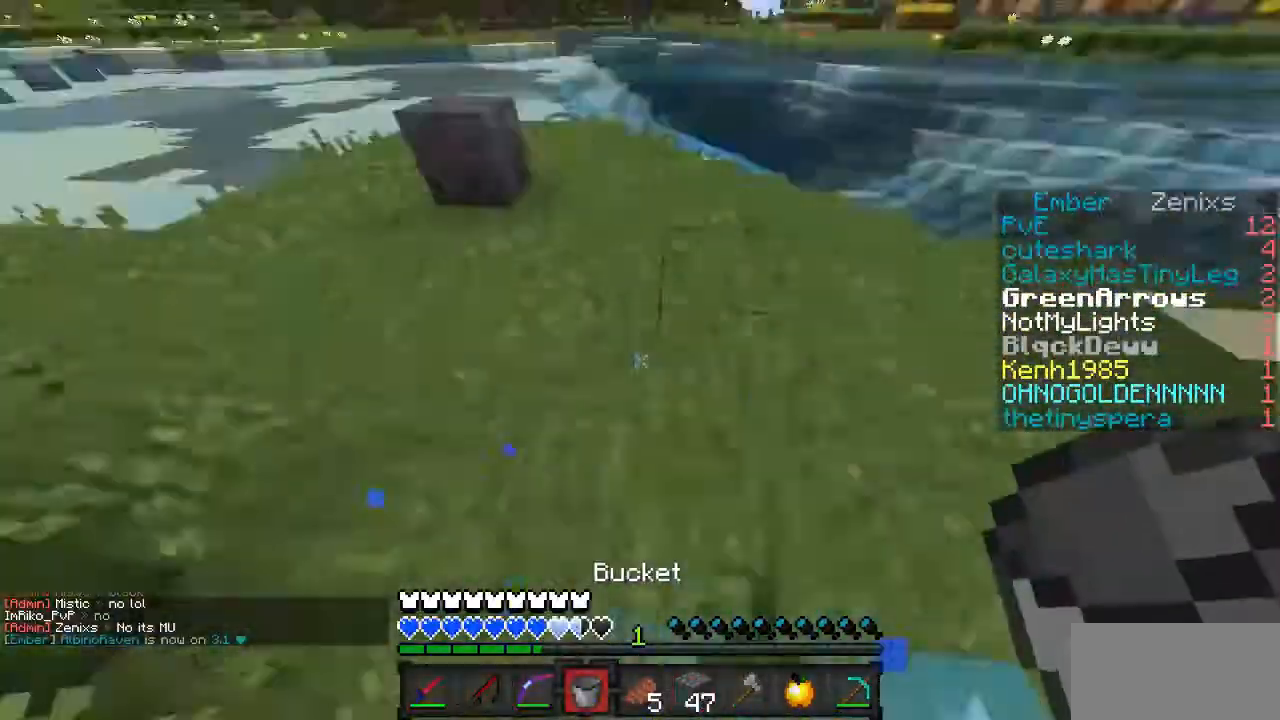
Gameplay with keyboard and mouse; each line is a JSON object with the keys and mouse buttons held at the frame after it. "events" lists presses ("down") and releases ("up") of "mouse_left" and "mouse_right" between this image and that frame as [ms after this image, input, new state], when the widget could be followed in between. "mouse_left", "mouse_right" = the "left", "right" buttons of the "mouse" list. No other keys are recorded. Fast repeated clicks can show as one long hold. Mouse movement is not recorded.
{"keys": [], "mouse": [], "events": []}
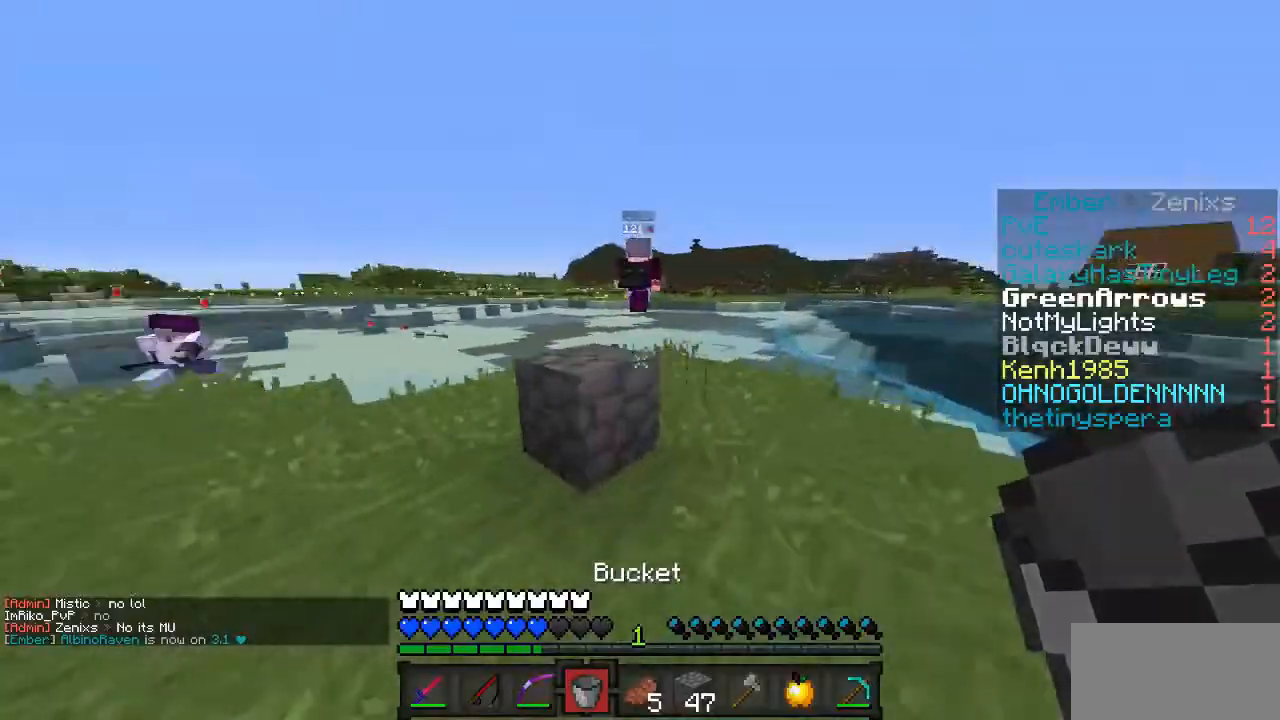
{"keys": [], "mouse": [], "events": [[368, "mouse_right", "down"], [402, "mouse_right", "up"]]}
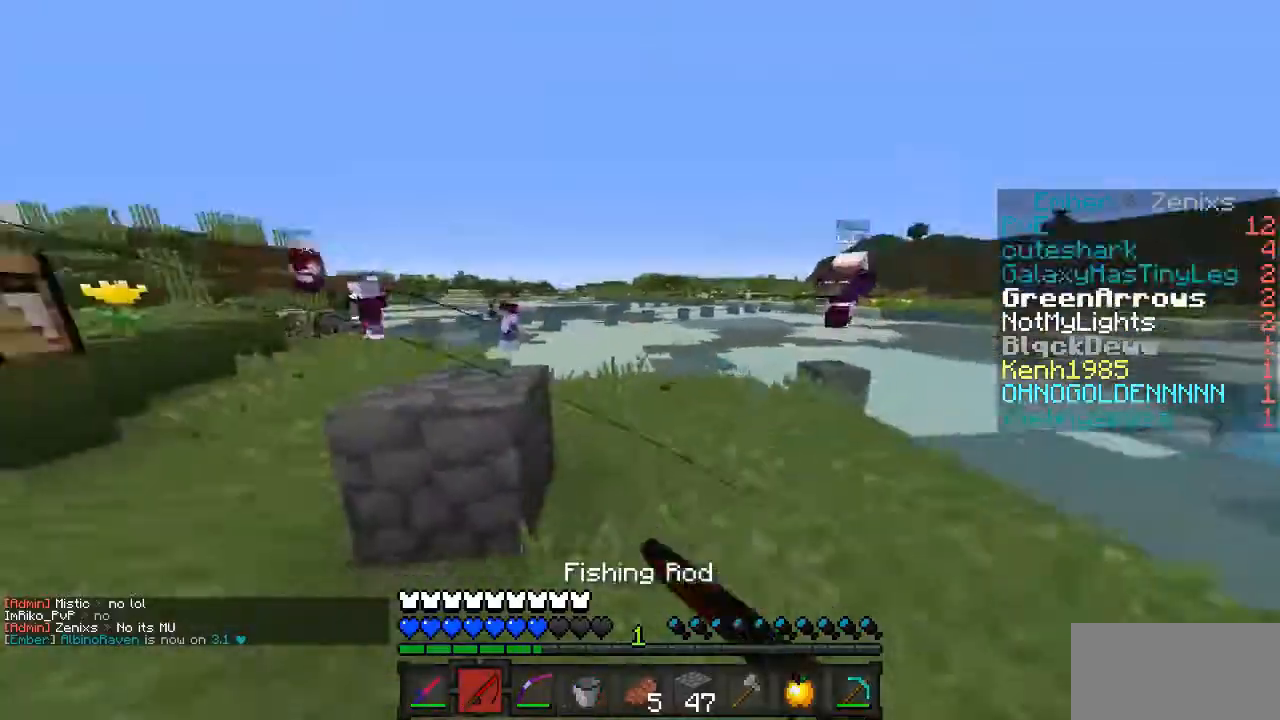
{"keys": [], "mouse": [], "events": []}
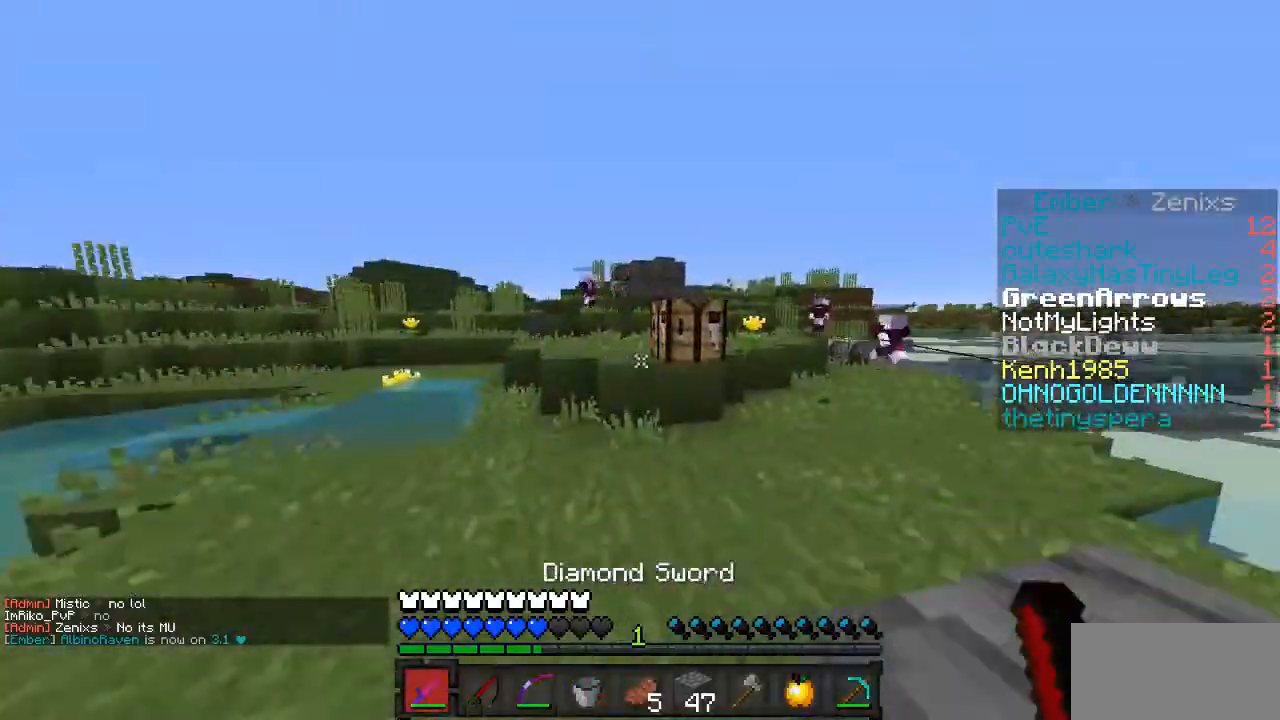
{"keys": [], "mouse": [], "events": []}
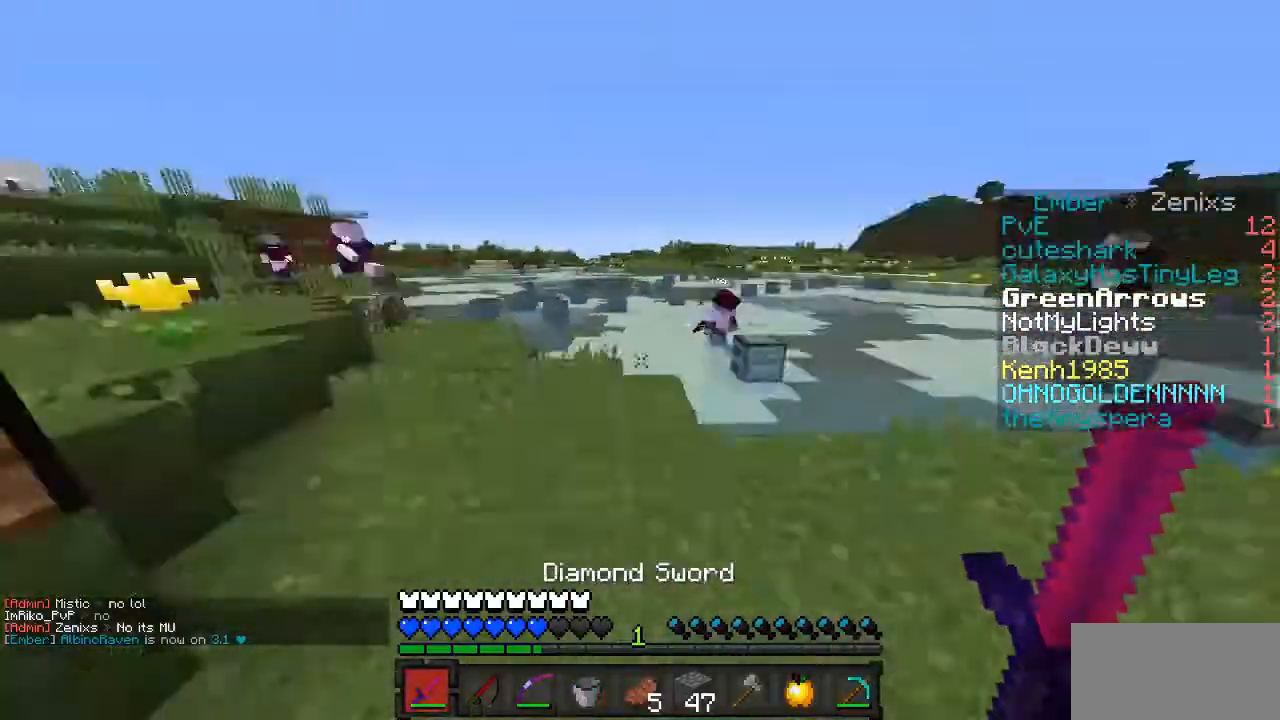
{"keys": [], "mouse": [], "events": []}
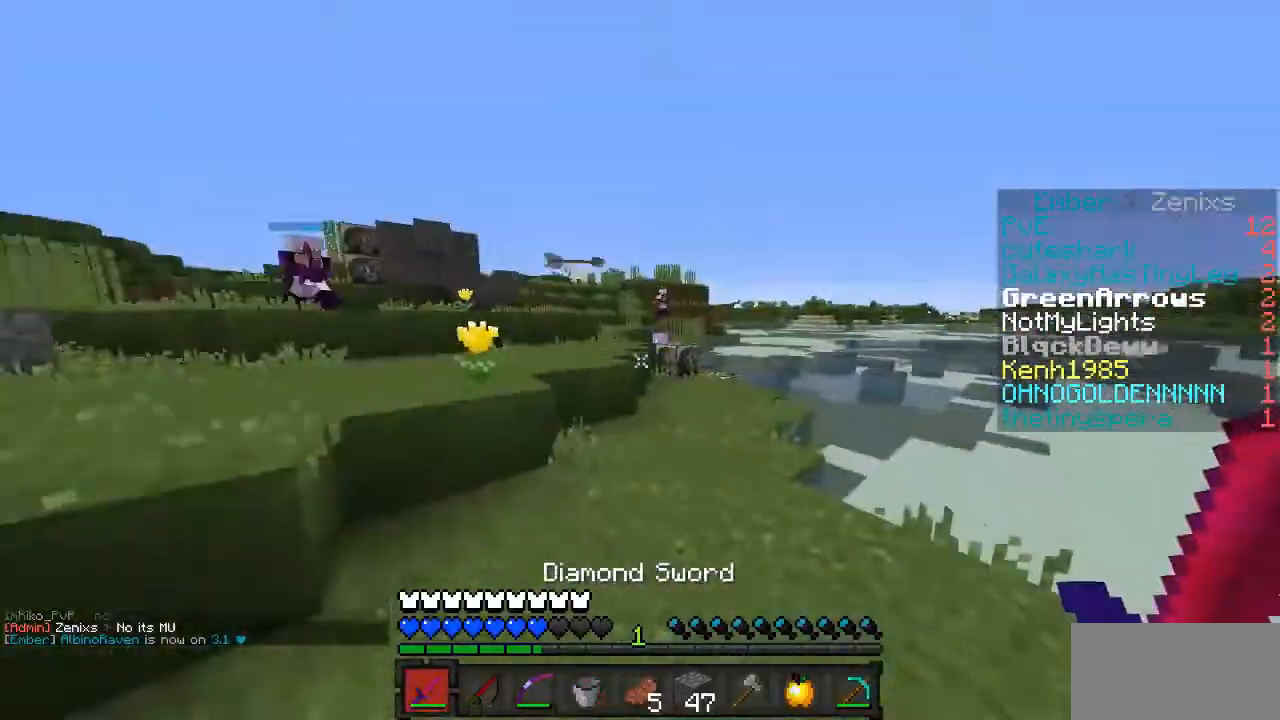
{"keys": [], "mouse": [], "events": []}
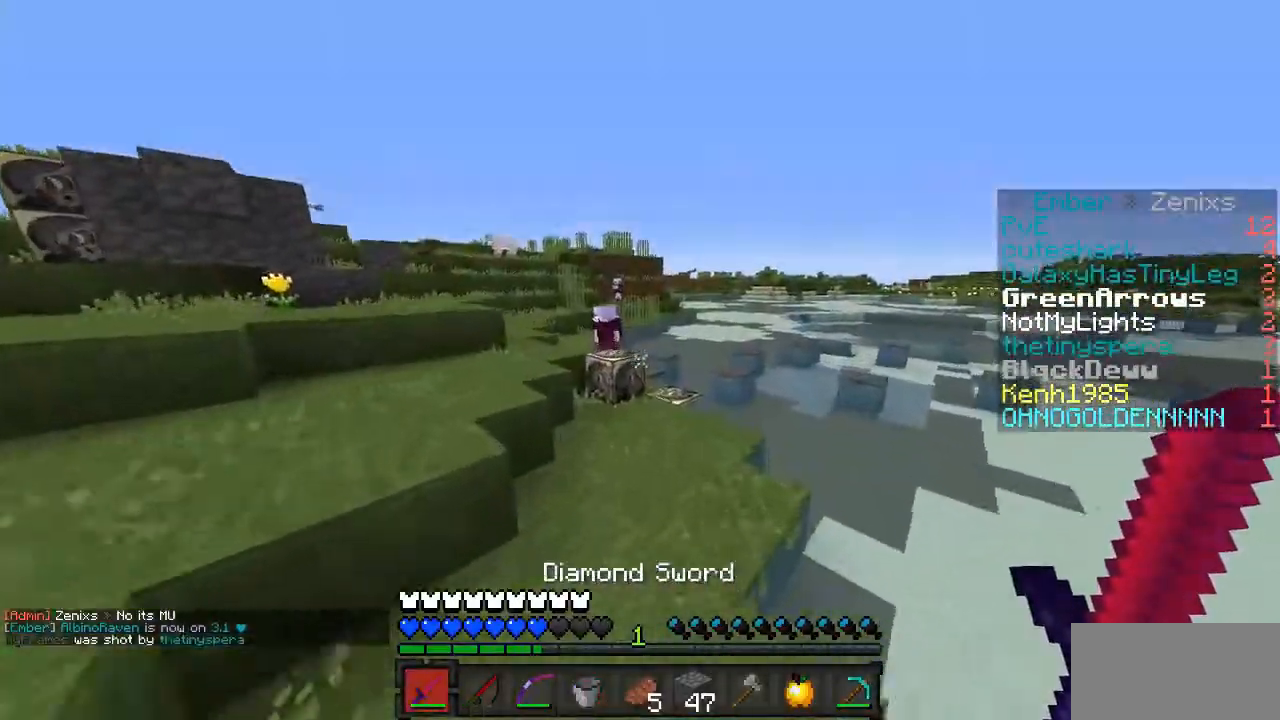
{"keys": [], "mouse": [], "events": []}
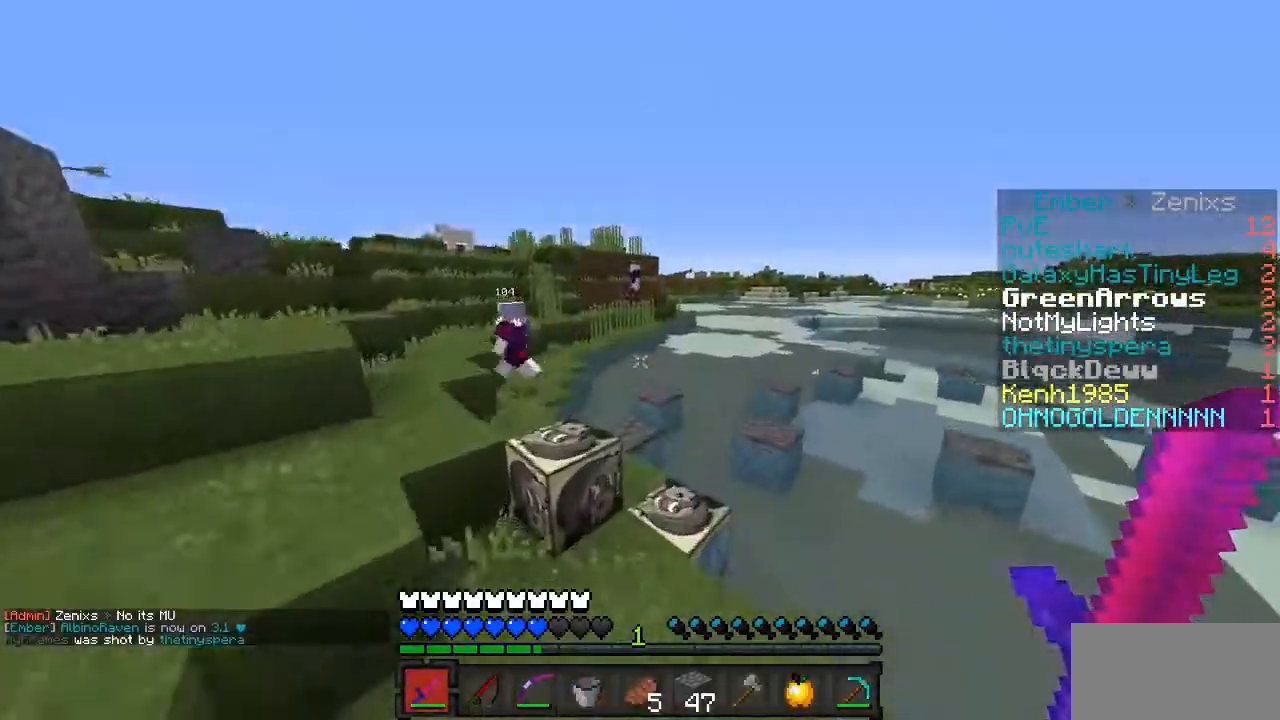
{"keys": [], "mouse": [], "events": []}
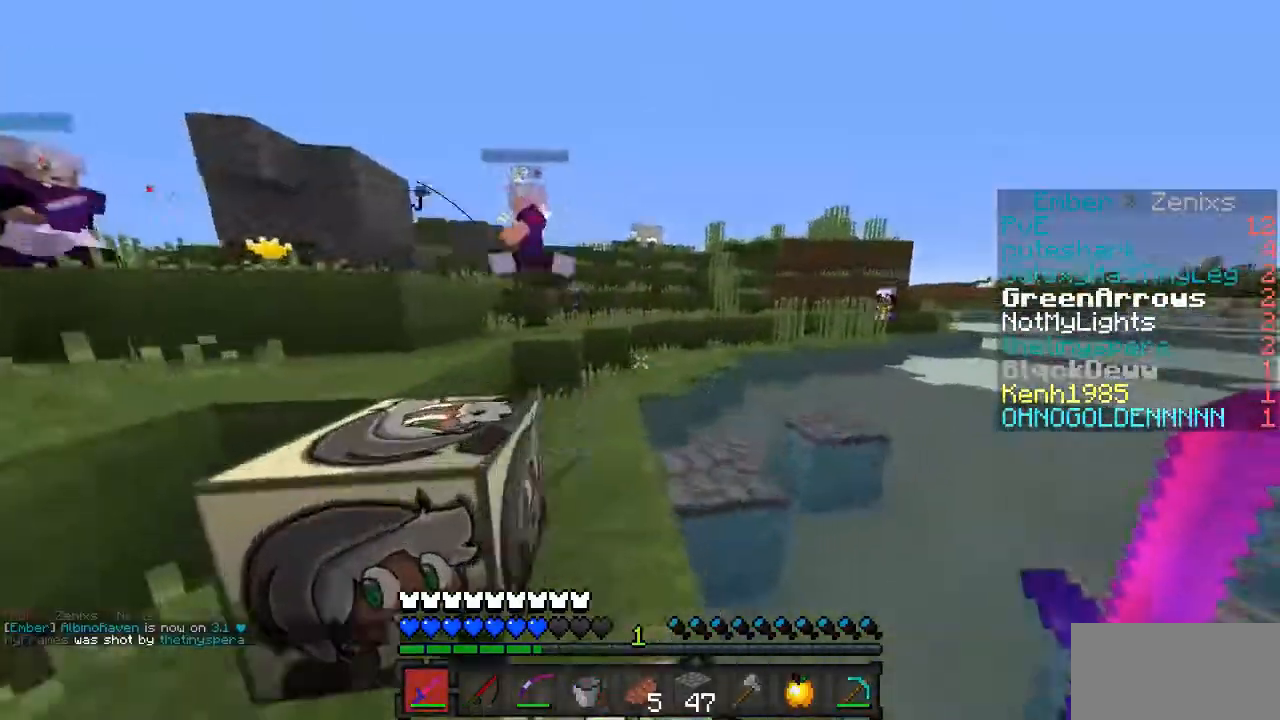
{"keys": [], "mouse": [], "events": []}
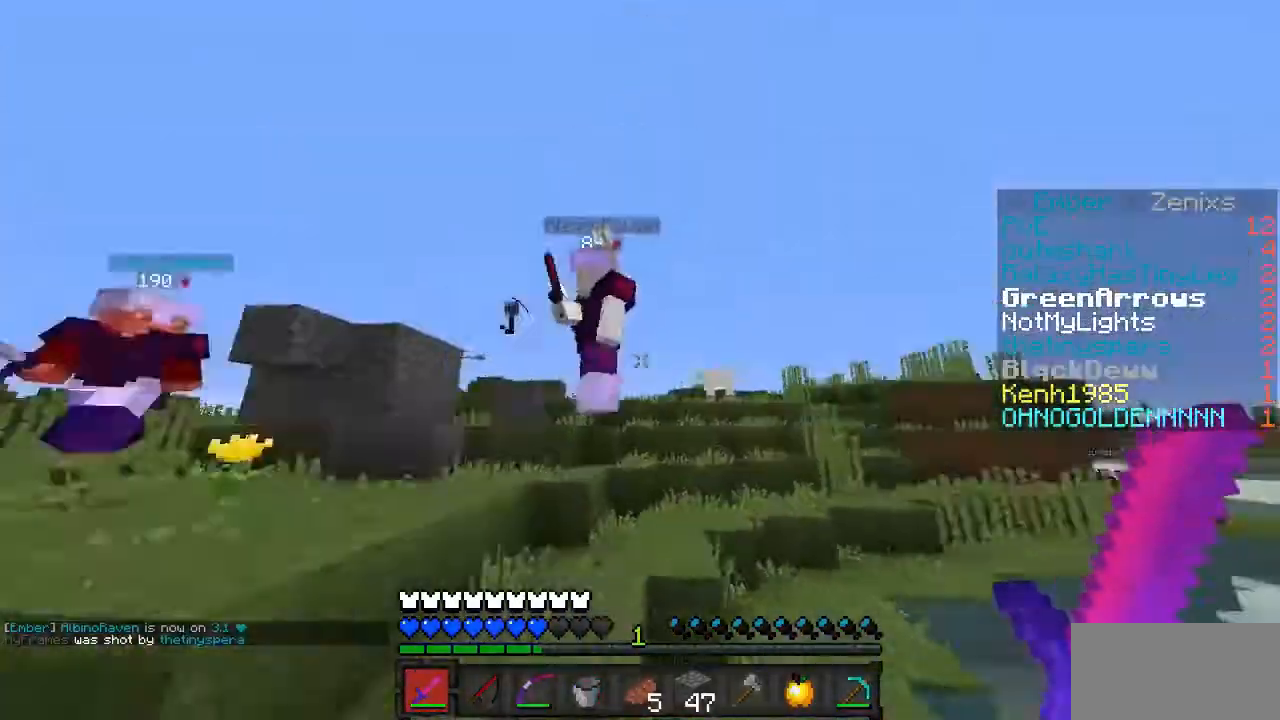
{"keys": [], "mouse": [], "events": [[67, "mouse_left", "down"], [167, "mouse_left", "up"], [201, "mouse_left", "down"], [335, "mouse_left", "up"], [368, "mouse_left", "down"], [468, "mouse_left", "up"]]}
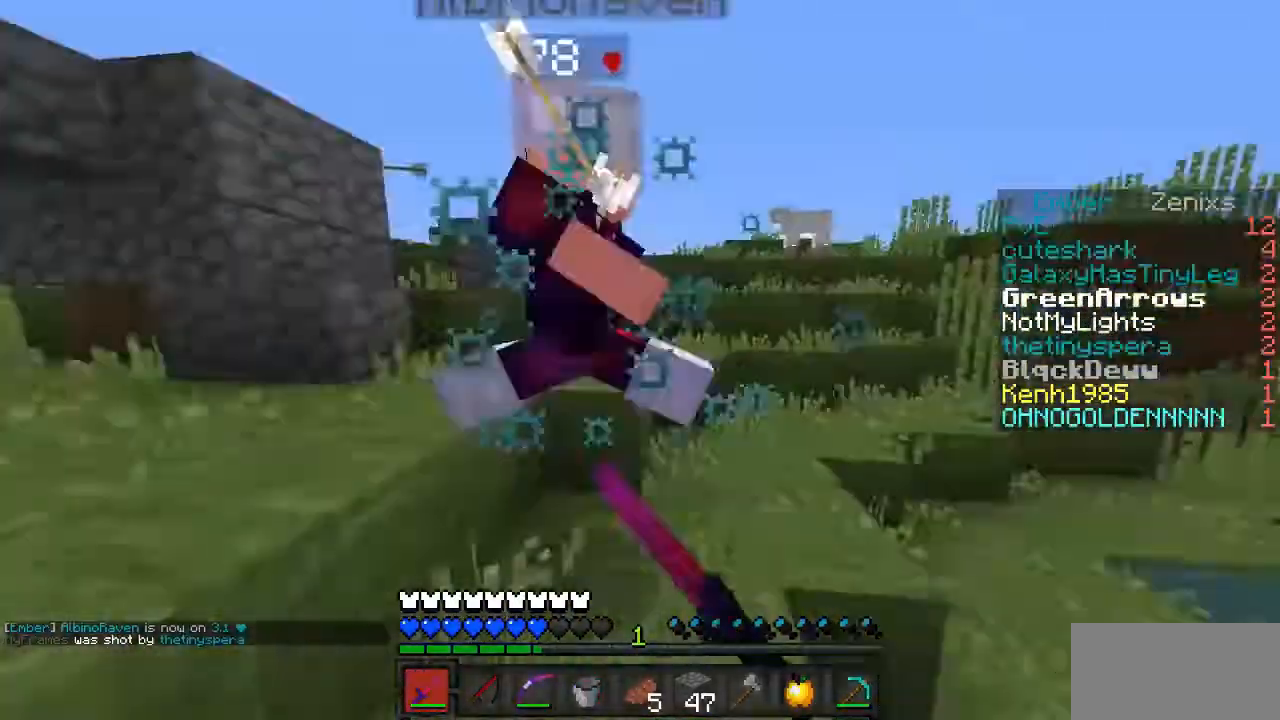
{"keys": [], "mouse": ["left"], "events": [[33, "mouse_left", "down"], [134, "mouse_left", "up"], [167, "mouse_left", "down"], [268, "mouse_left", "up"], [335, "mouse_left", "down"], [435, "mouse_left", "up"], [468, "mouse_left", "down"]]}
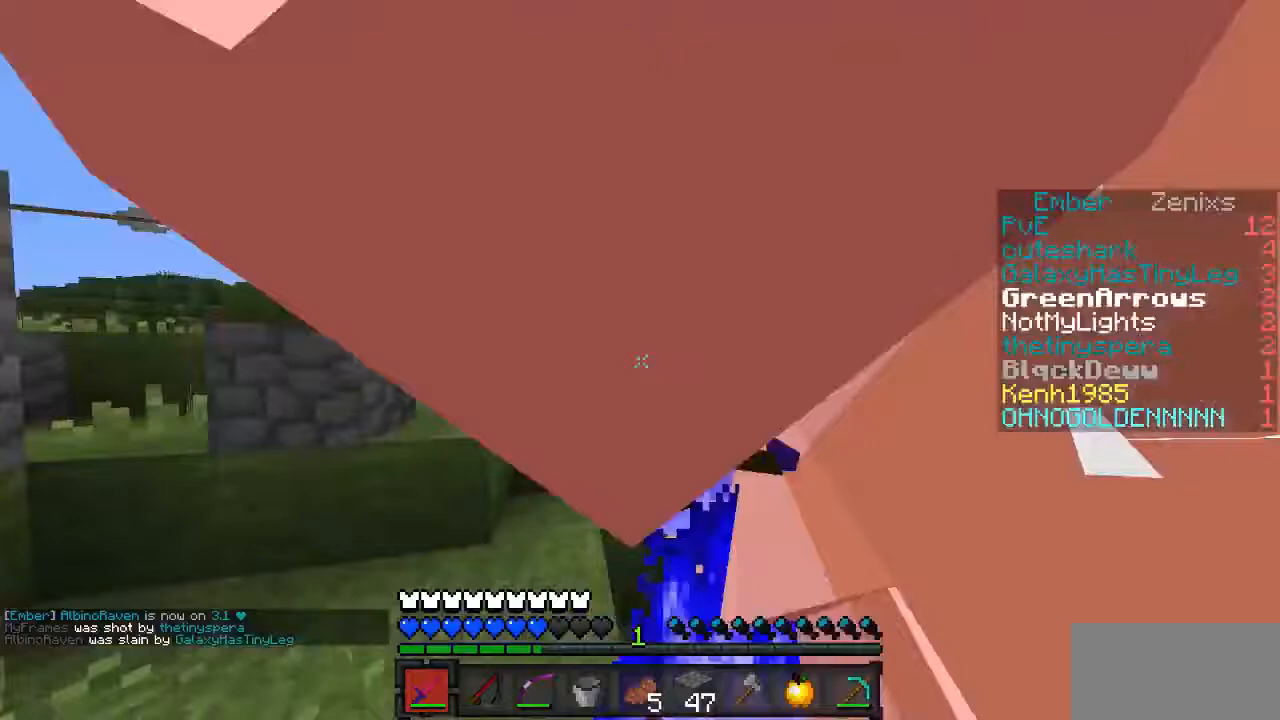
{"keys": [], "mouse": [], "events": [[67, "mouse_left", "up"], [134, "mouse_left", "down"], [201, "mouse_left", "up"]]}
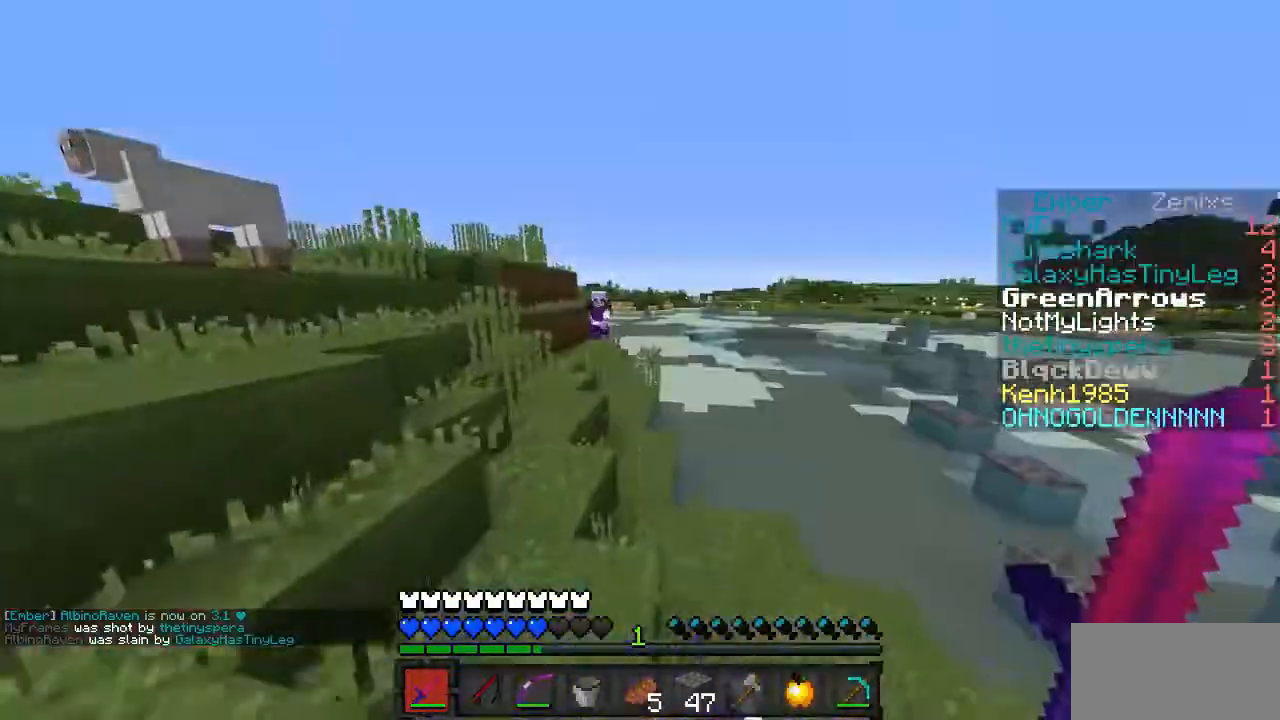
{"keys": [], "mouse": ["left", "right"], "events": [[468, "mouse_left", "down"], [468, "mouse_right", "down"]]}
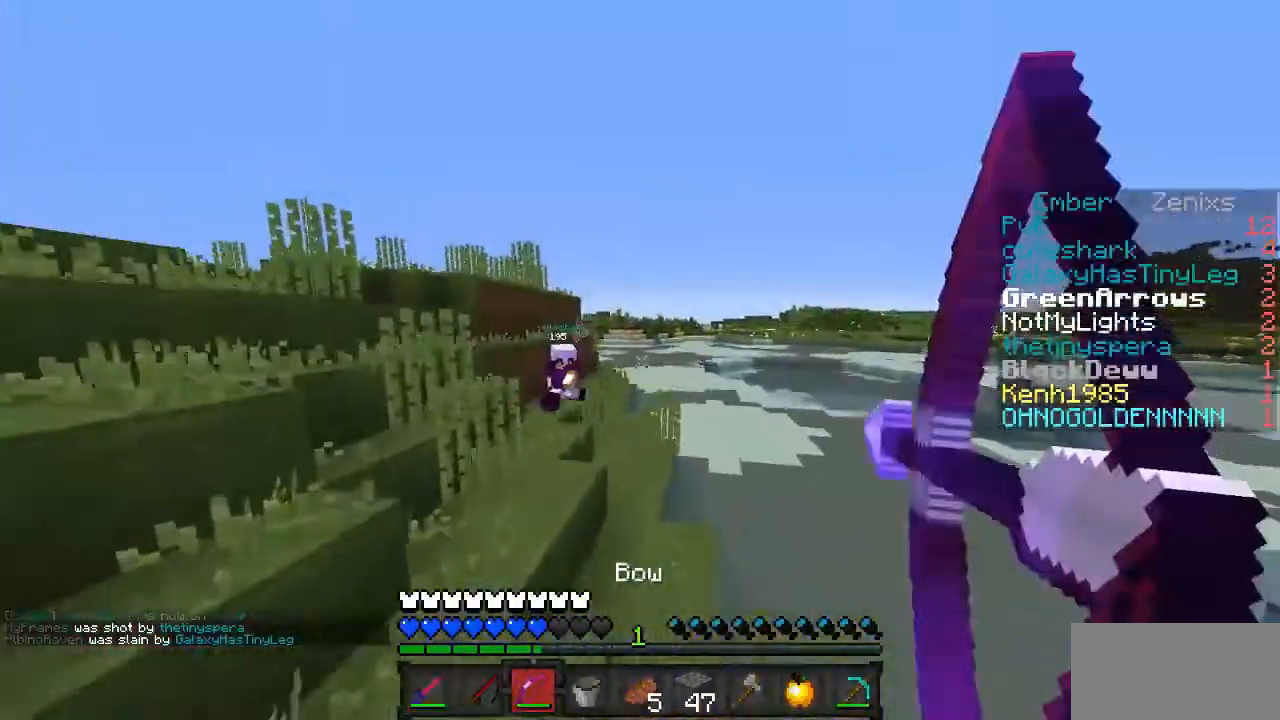
{"keys": [], "mouse": ["left", "right"], "events": []}
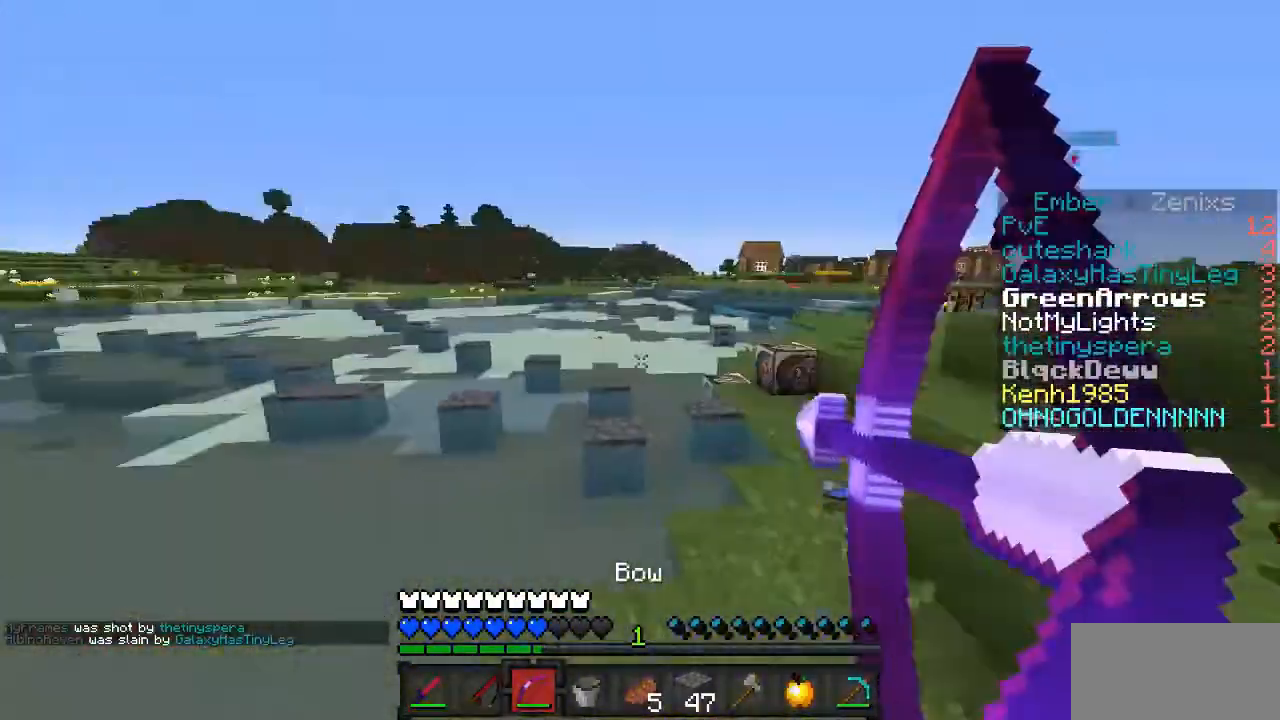
{"keys": [], "mouse": ["left", "right"], "events": []}
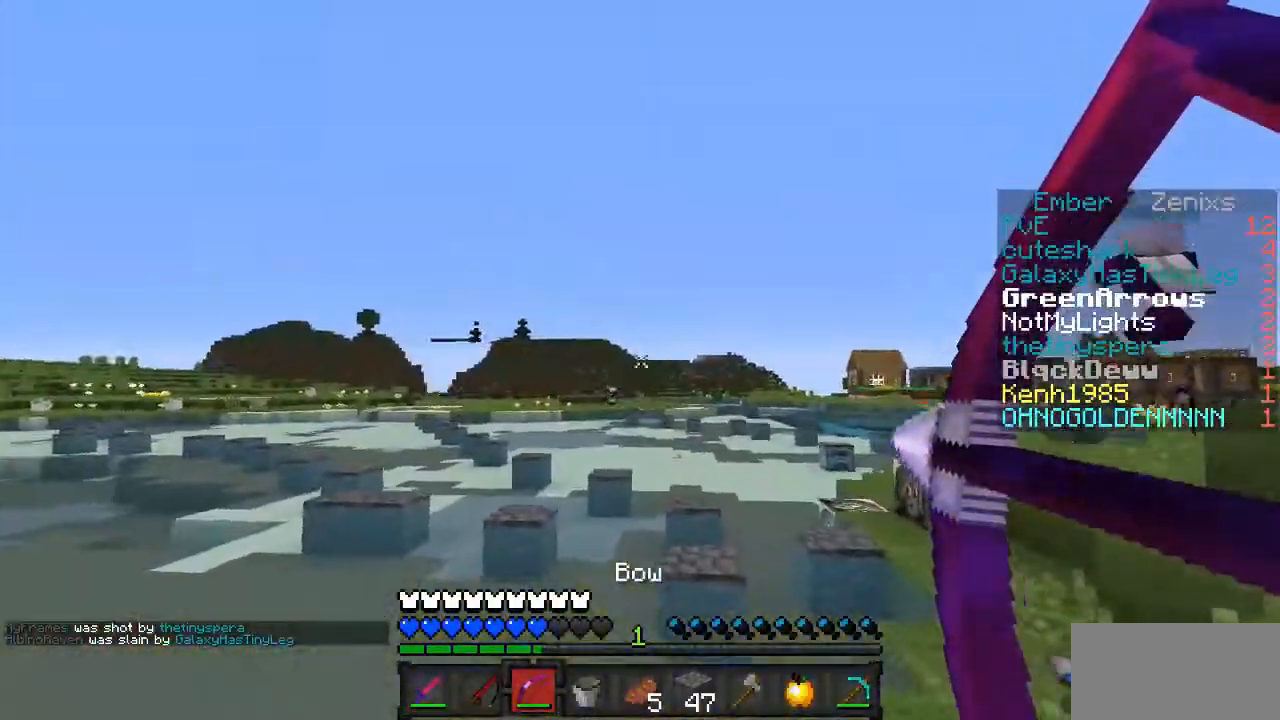
{"keys": [], "mouse": ["left", "right"], "events": []}
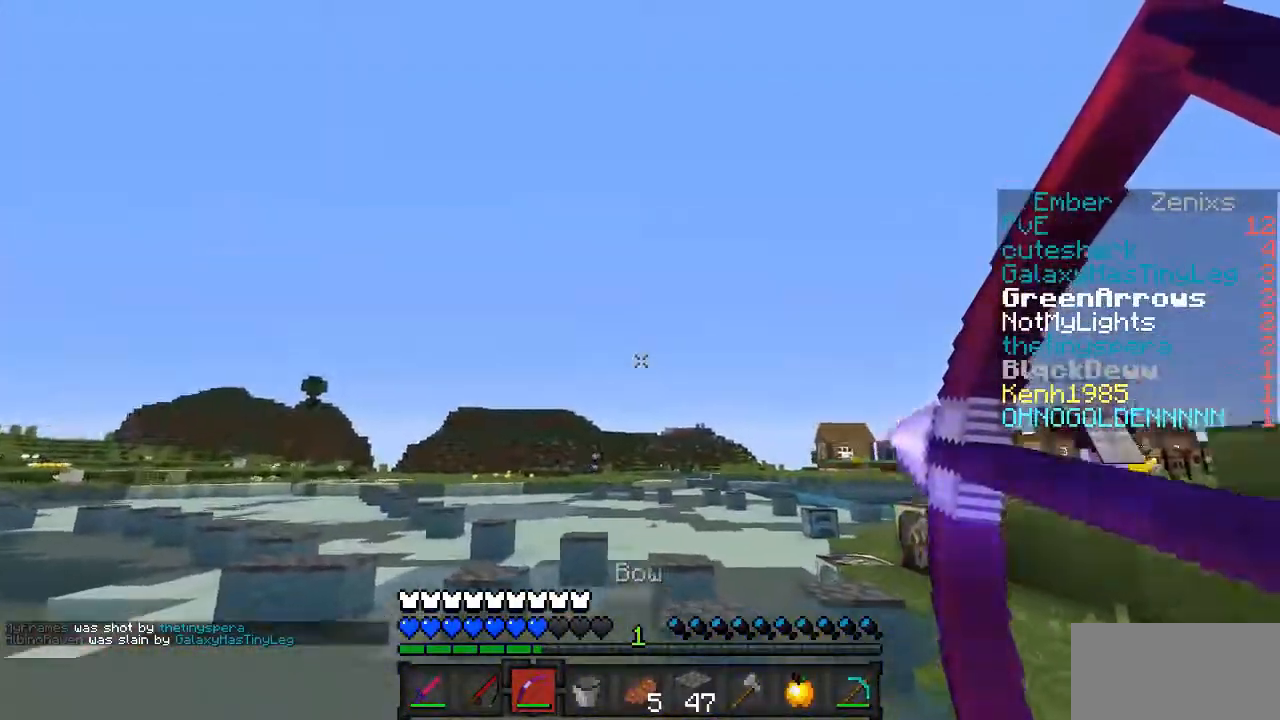
{"keys": [], "mouse": ["left", "right"], "events": [[101, "mouse_left", "up"], [101, "mouse_right", "up"], [201, "mouse_left", "down"], [201, "mouse_right", "down"]]}
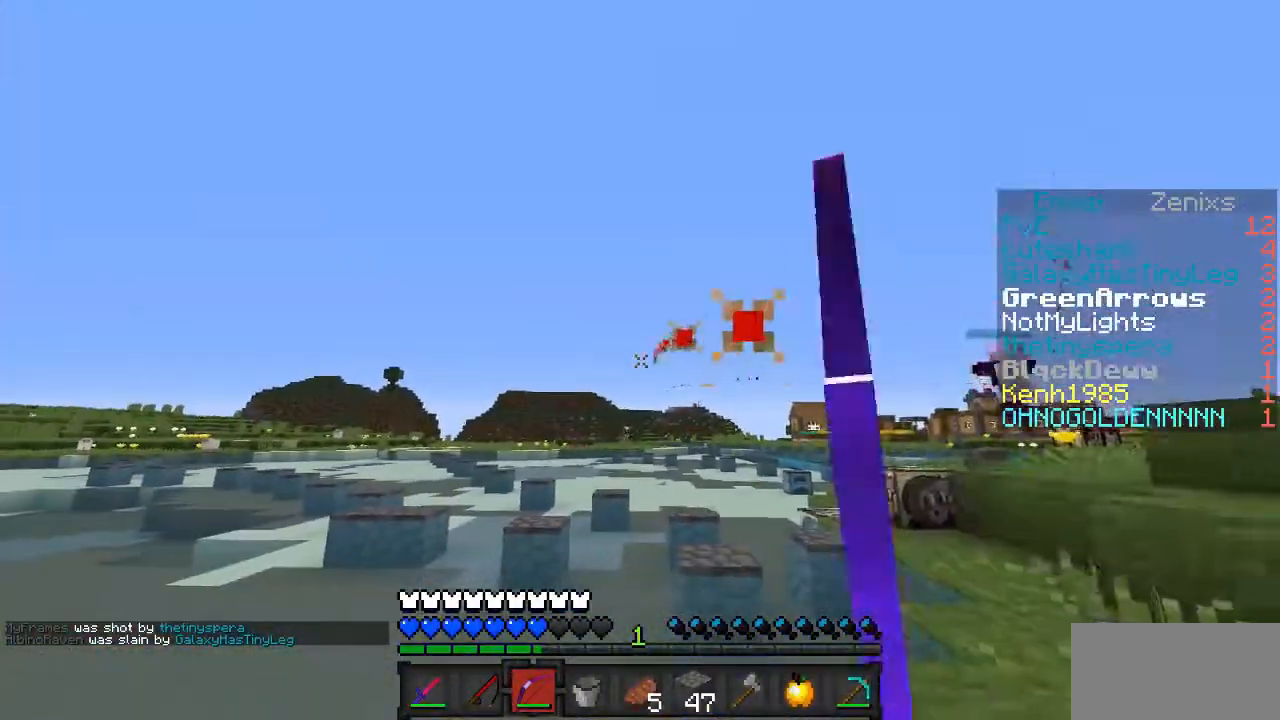
{"keys": [], "mouse": ["left", "right"], "events": []}
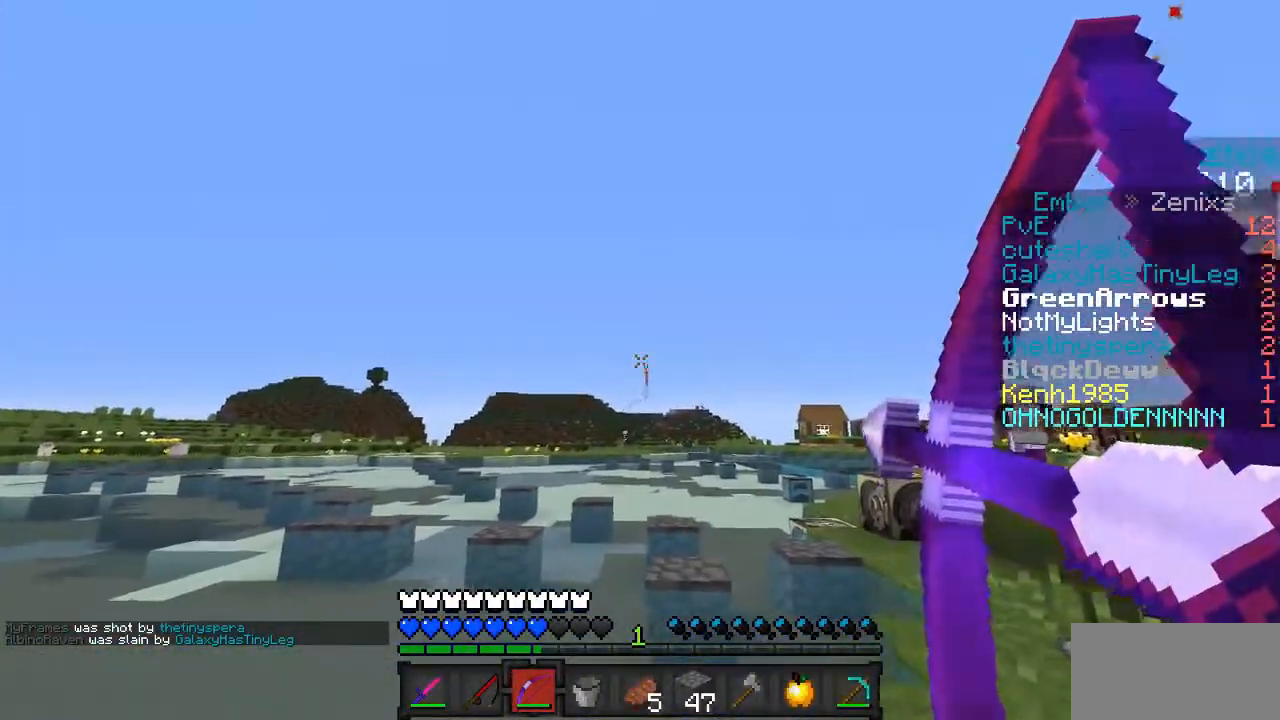
{"keys": [], "mouse": [], "events": [[502, "mouse_left", "up"], [502, "mouse_right", "up"]]}
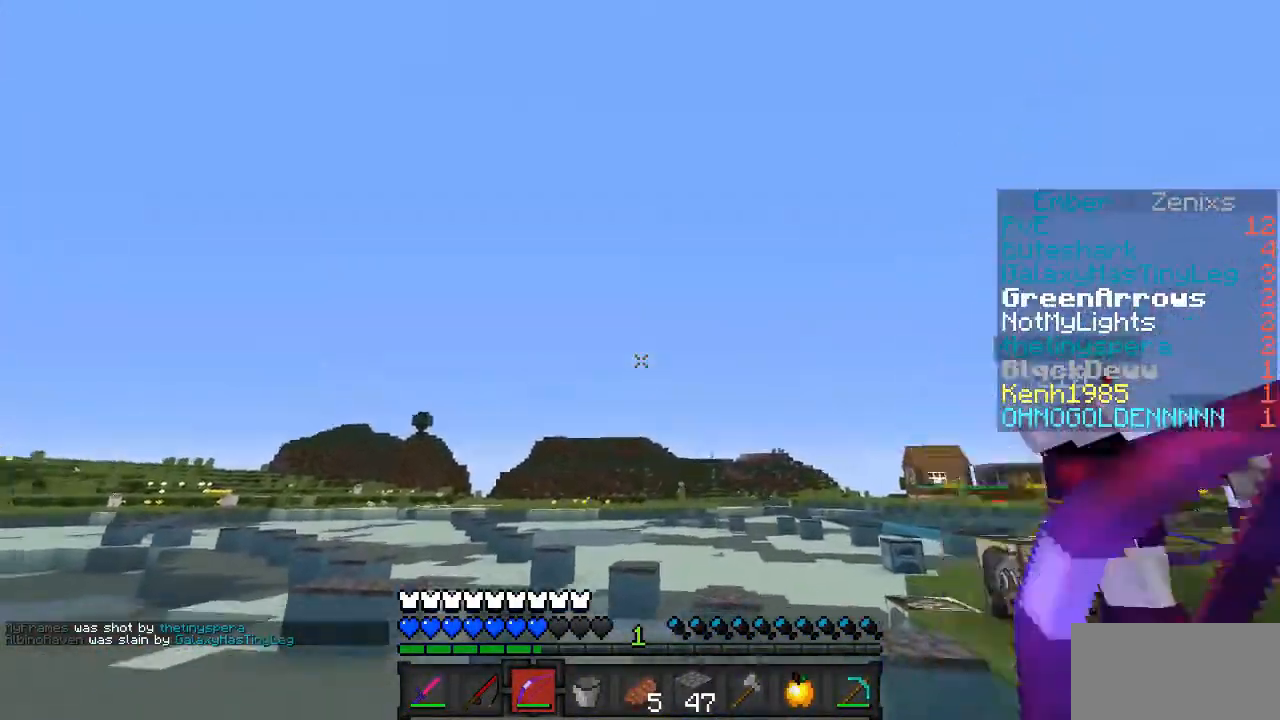
{"keys": [], "mouse": ["left", "right"]}
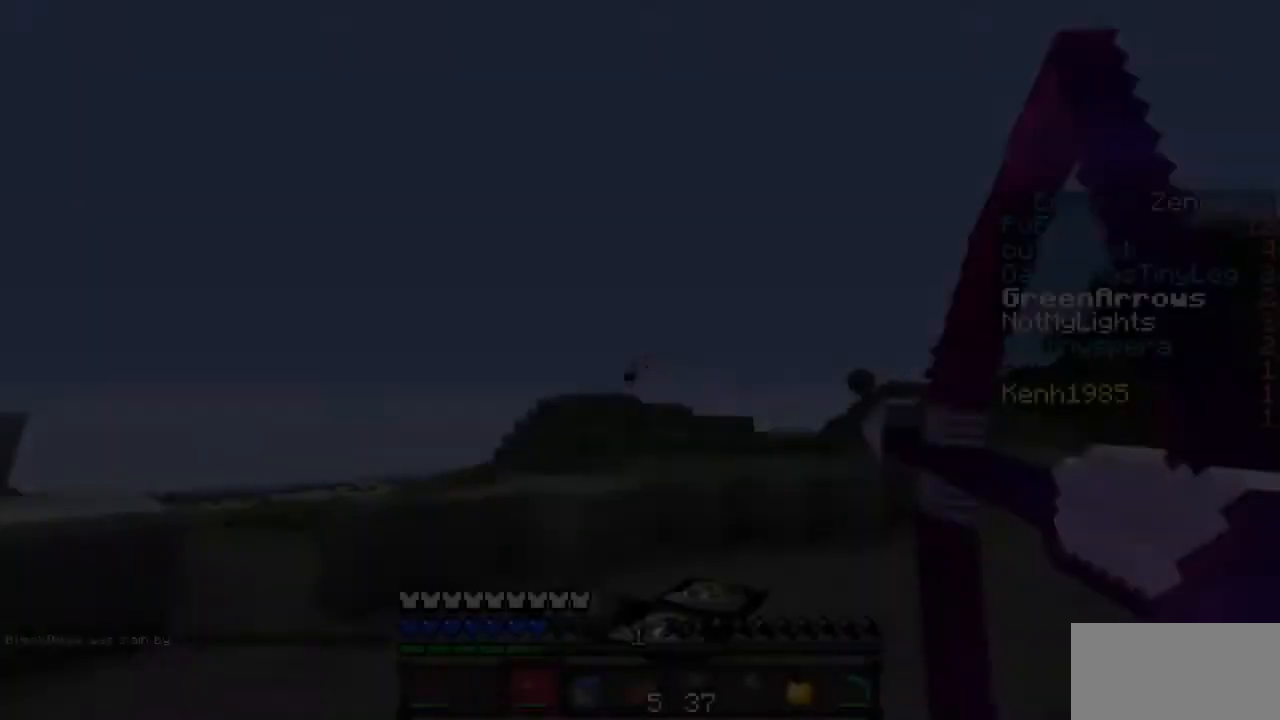
{"keys": [], "mouse": ["left", "right"], "events": []}